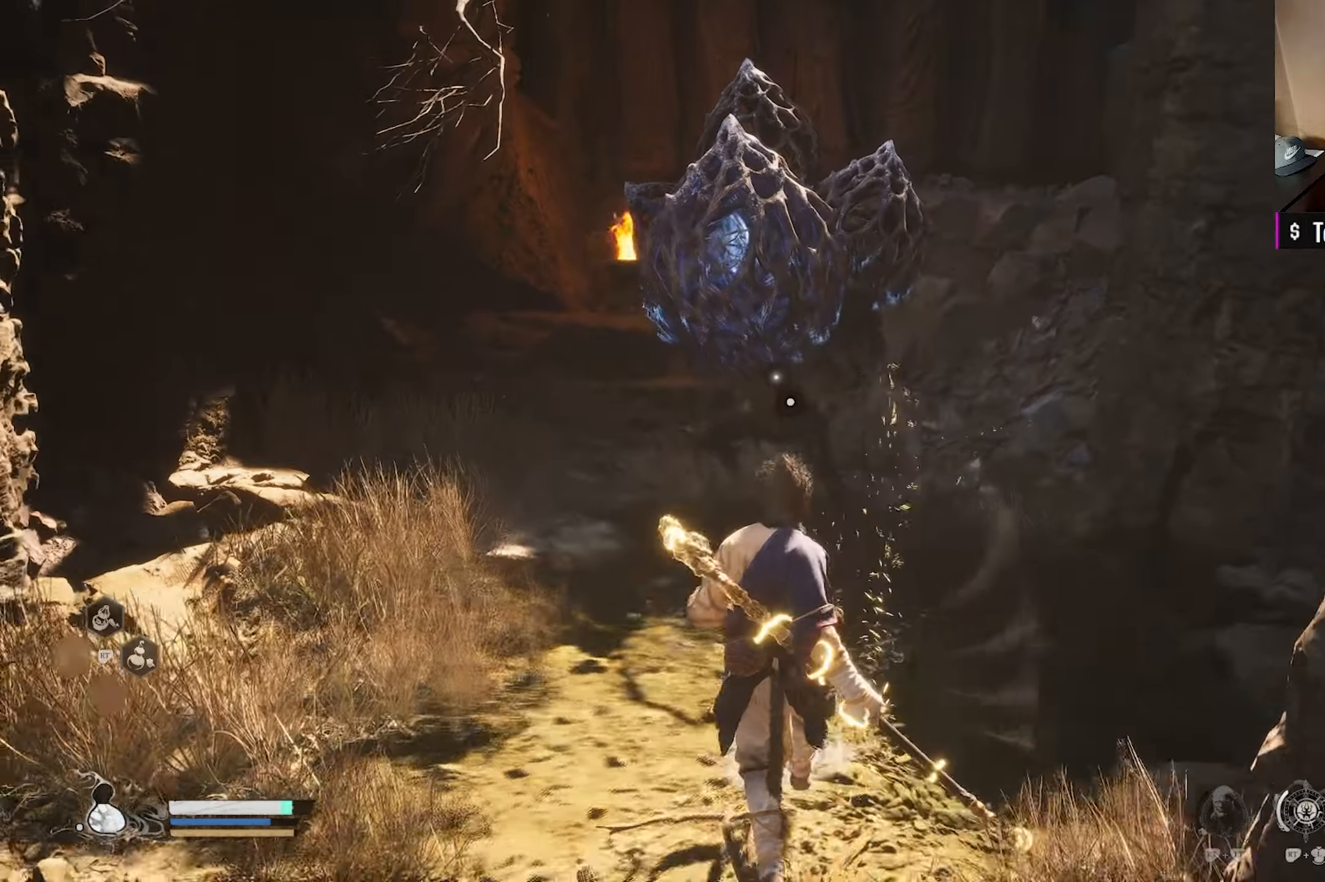
Gameplay with a controller (Xbox layout); each line is a JSON object with the inputs held at the frame after it. "events" lists button and stick changes between this image and that frame as [ms after this image, input, new state], when the widget could be followed in between.
{"buttons": ["Y"], "left_stick": "down-left", "right_stick": "center", "events": [[100, "left_stick", "down-left"]]}
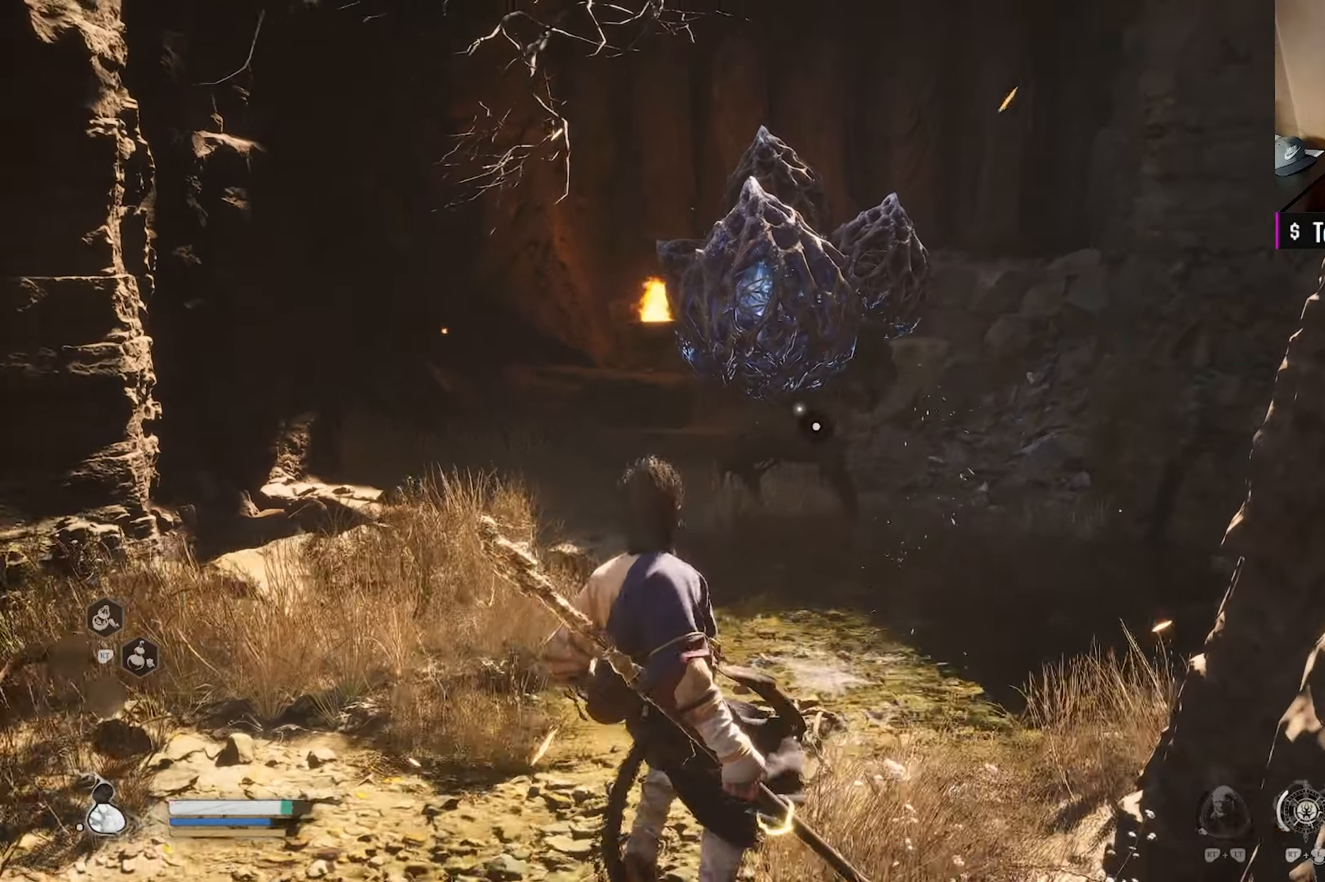
{"buttons": ["Y"], "left_stick": "down-left", "right_stick": "center", "events": []}
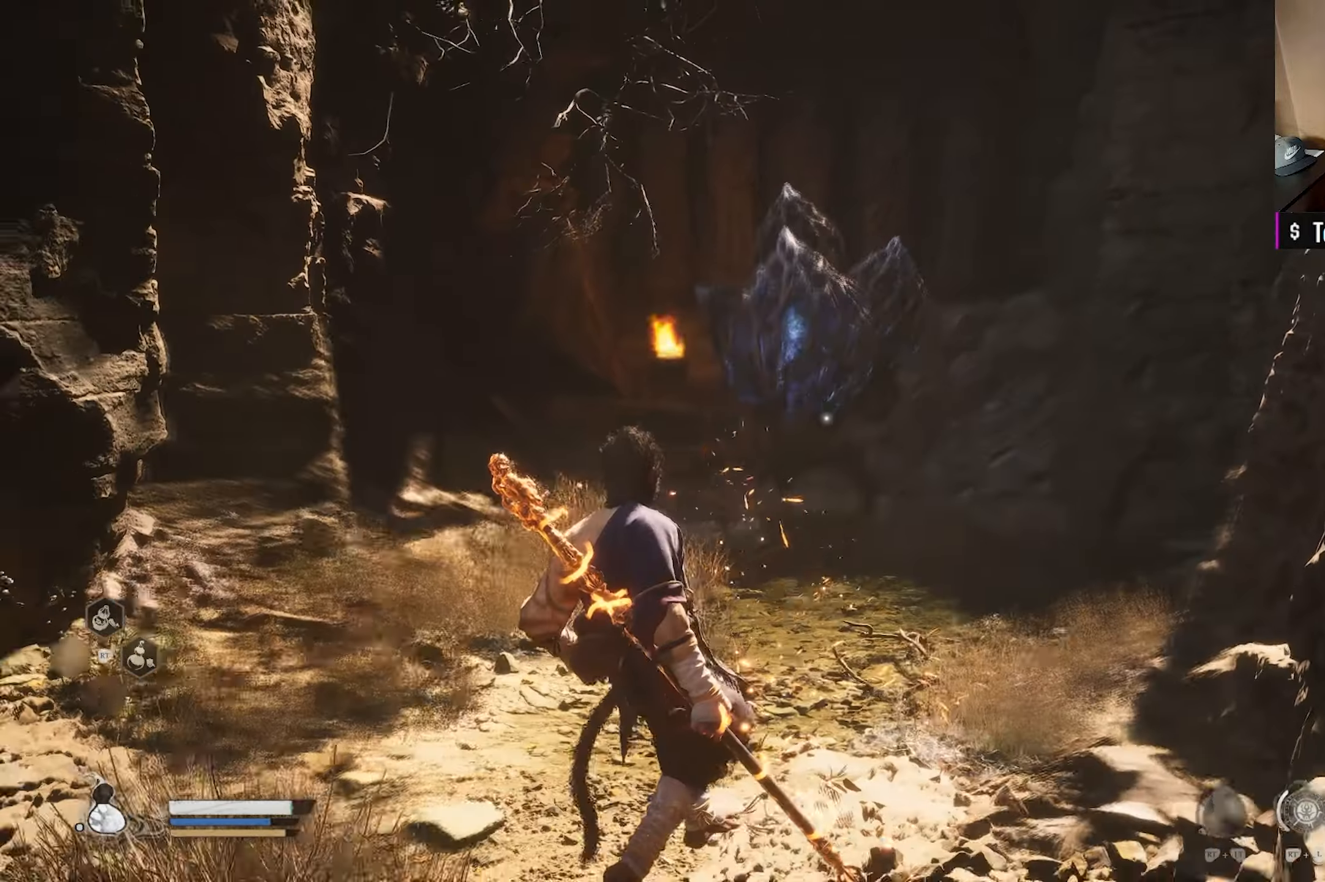
{"buttons": ["Y"], "left_stick": "down-left", "right_stick": "center", "events": []}
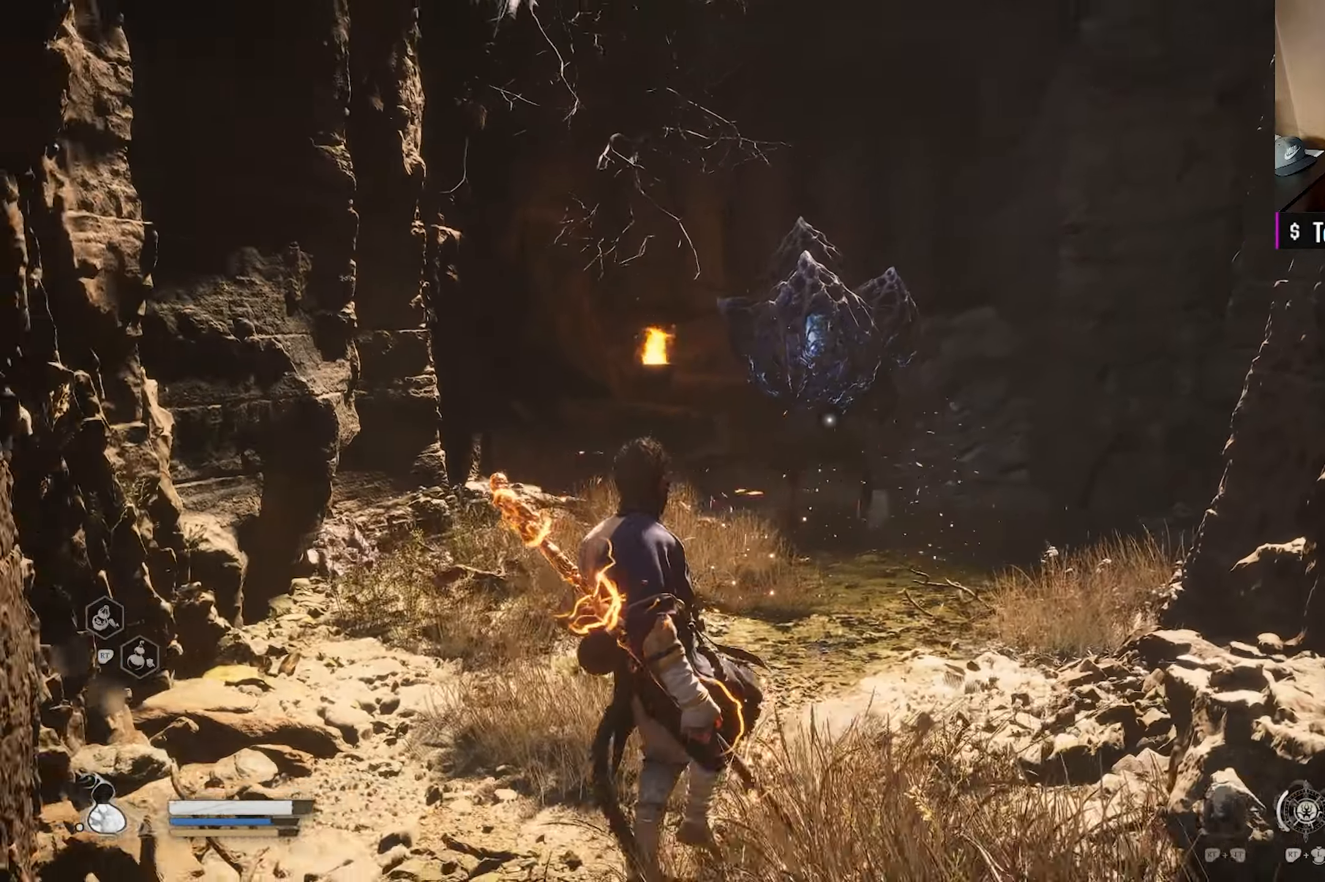
{"buttons": ["Y"], "left_stick": "center", "right_stick": "center", "events": [[450, "left_stick", "center"]]}
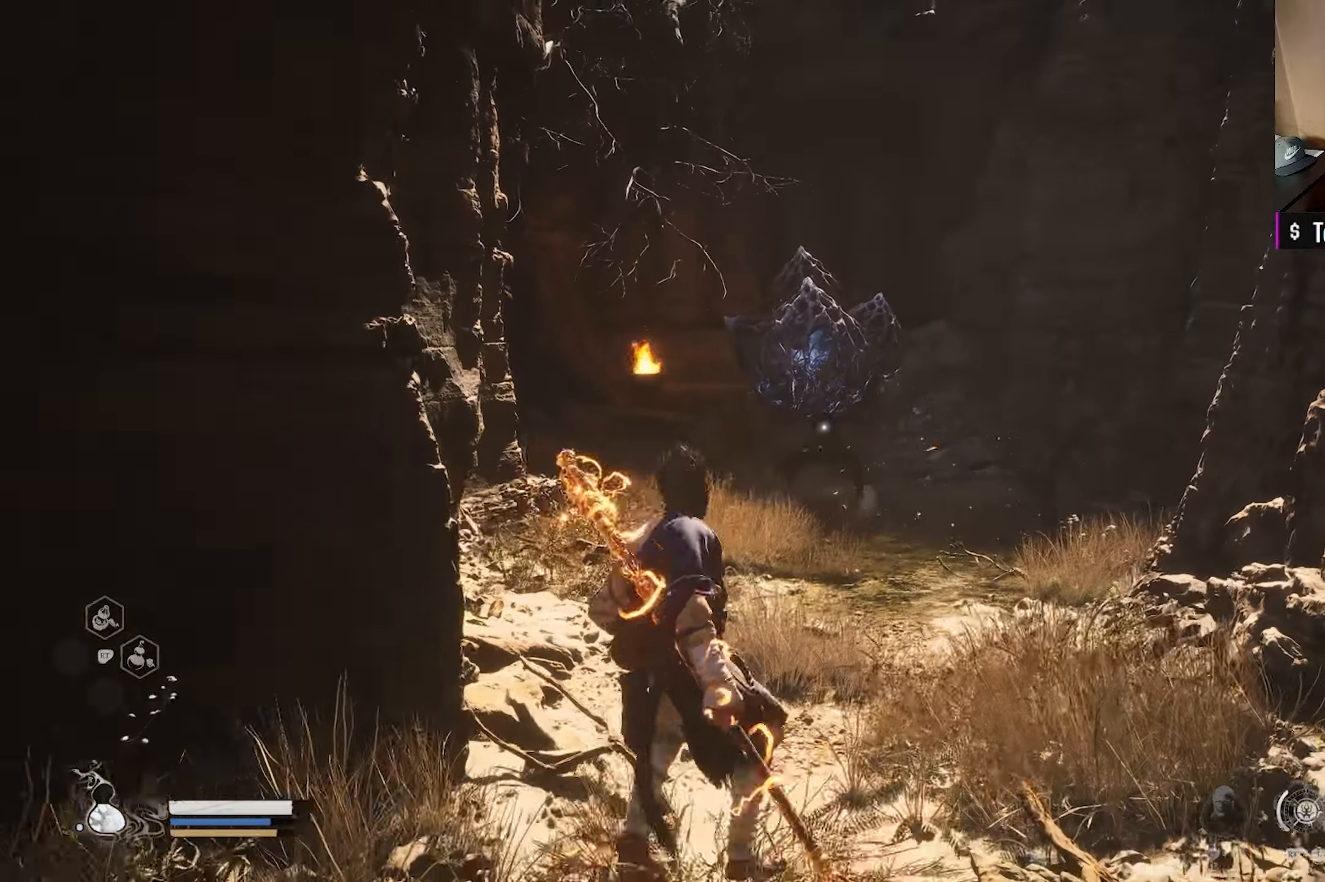
{"buttons": ["Y", "L3"], "left_stick": "up-right", "right_stick": "center", "events": [[217, "left_stick", "up-right"], [417, "L3", "down"]]}
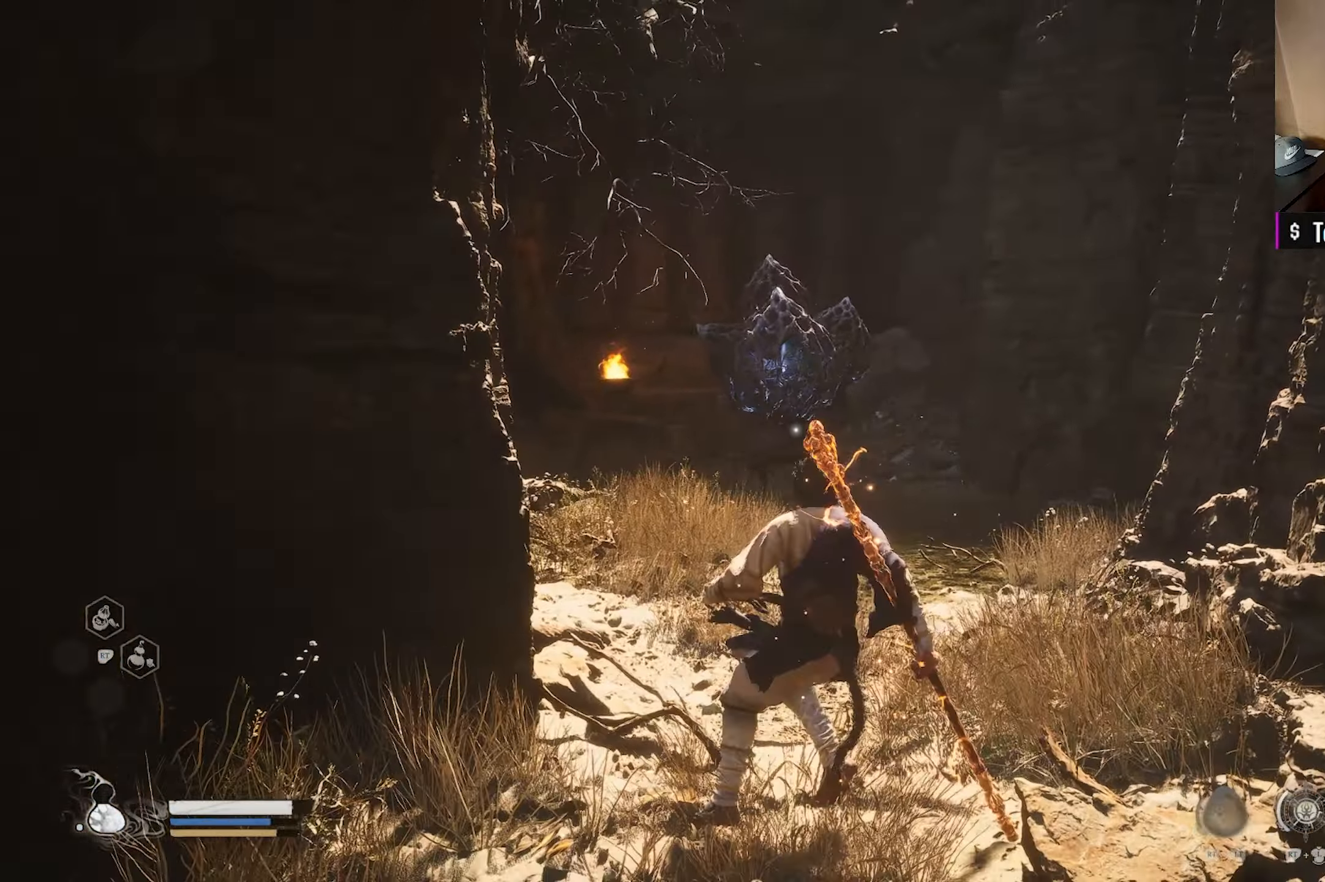
{"buttons": ["Y"], "left_stick": "up-left", "right_stick": "center", "events": [[33, "L3", "up"], [200, "left_stick", "up"], [417, "left_stick", "up-left"]]}
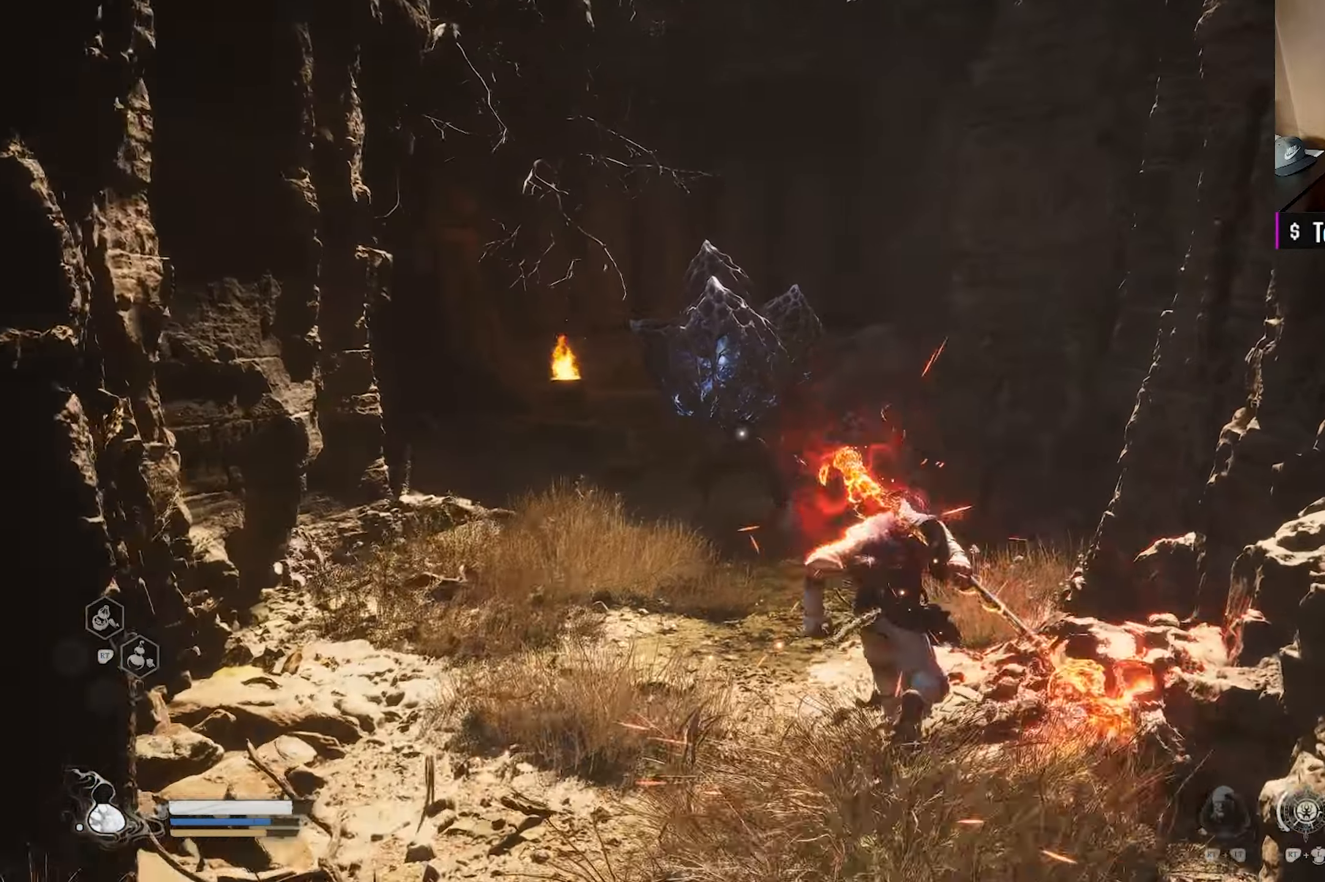
{"buttons": ["Y"], "left_stick": "down", "right_stick": "center", "events": [[100, "left_stick", "left"], [300, "left_stick", "down"]]}
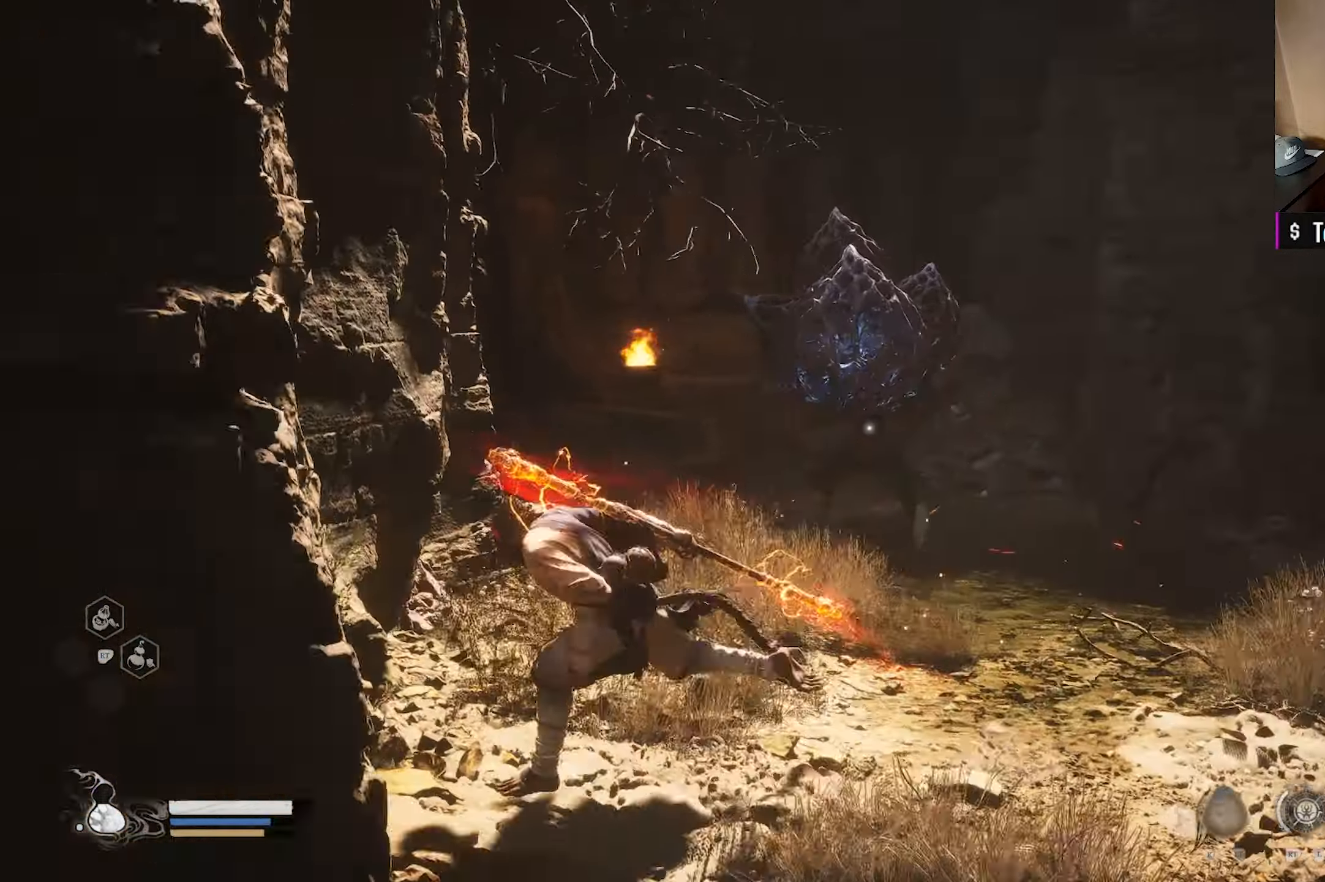
{"buttons": ["Y"], "left_stick": "right", "right_stick": "center", "events": [[133, "left_stick", "down-right"], [450, "left_stick", "right"]]}
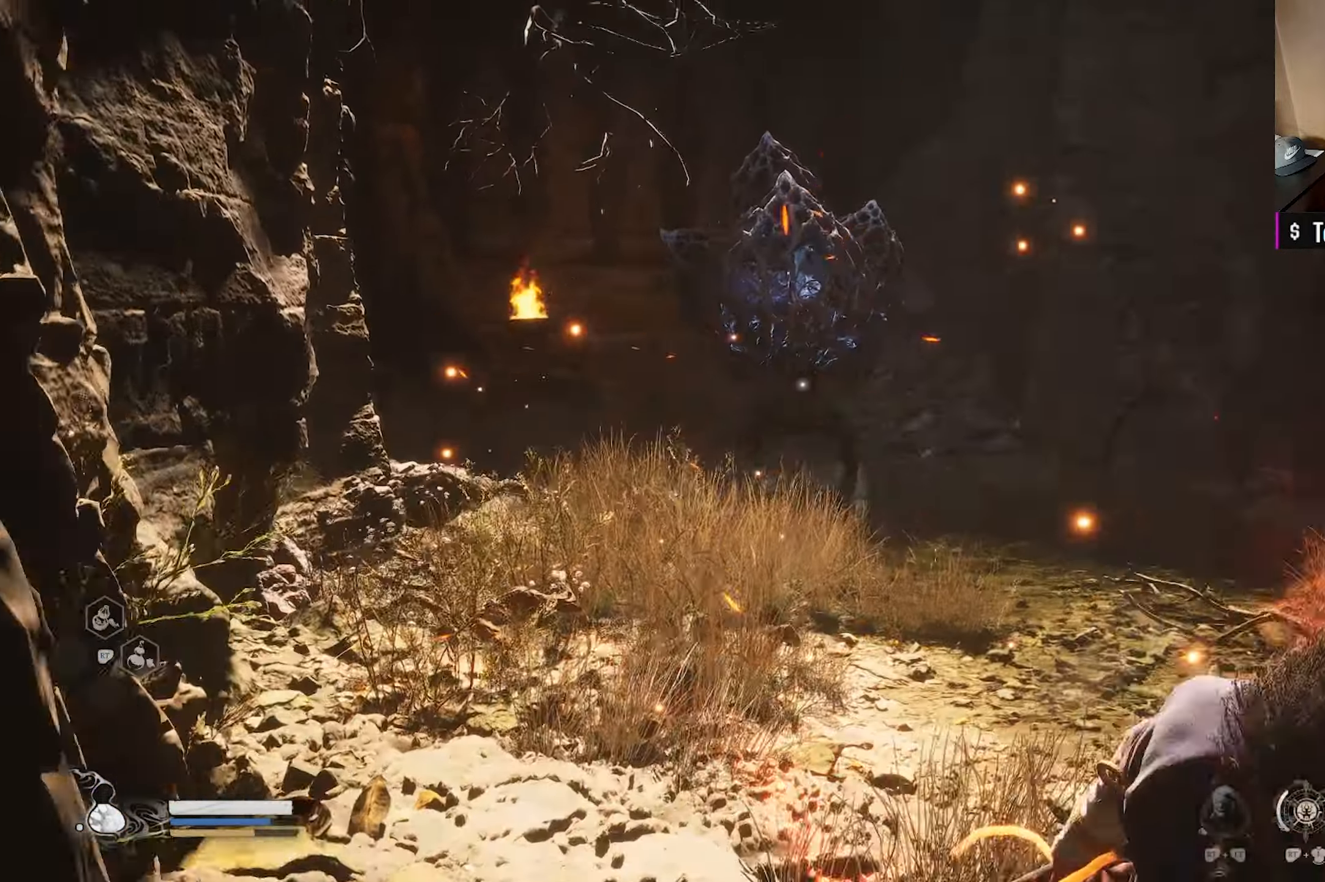
{"buttons": ["Y"], "left_stick": "up", "right_stick": "center", "events": [[33, "left_stick", "up-right"], [200, "left_stick", "up"]]}
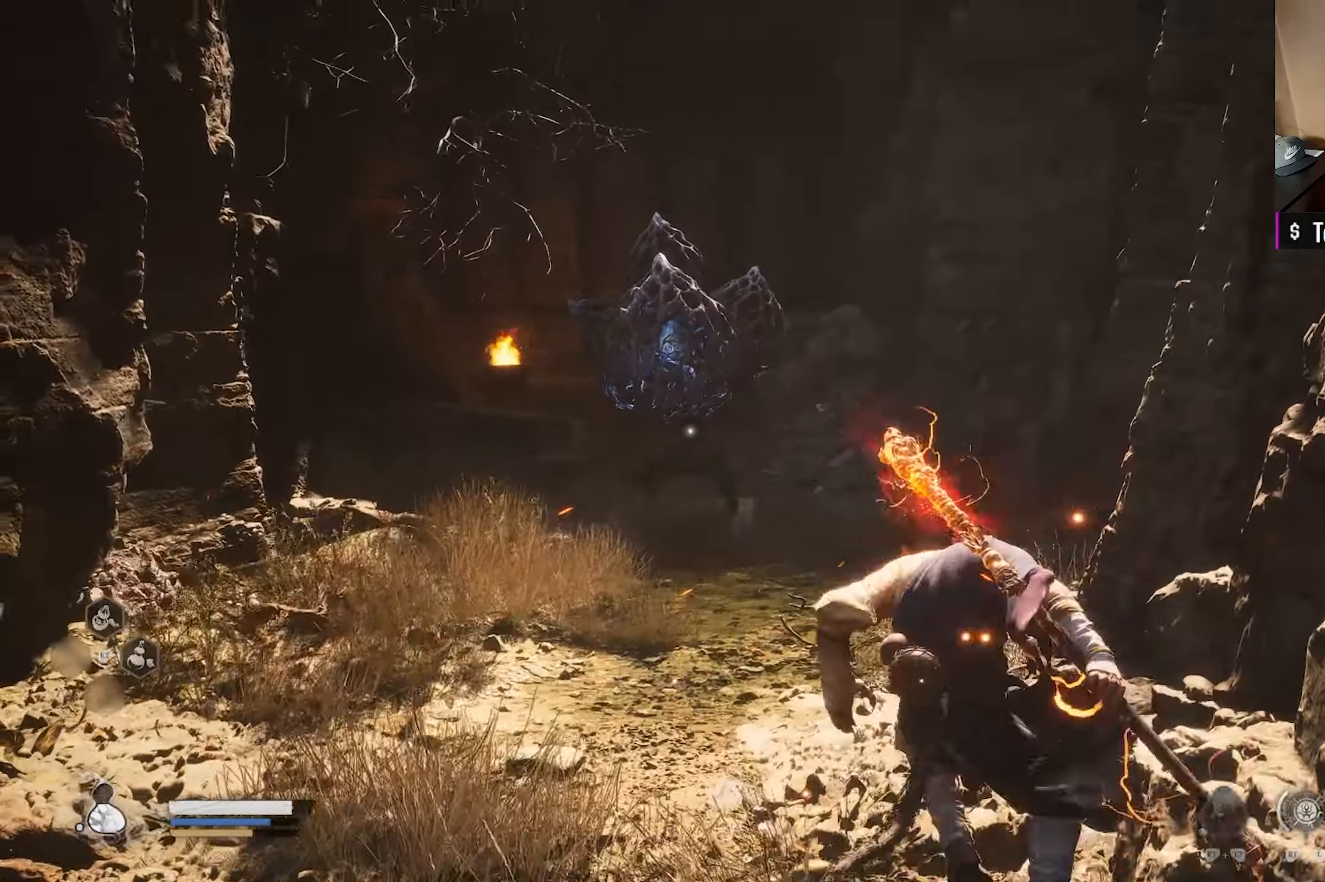
{"buttons": ["Y"], "left_stick": "up", "right_stick": "center", "events": []}
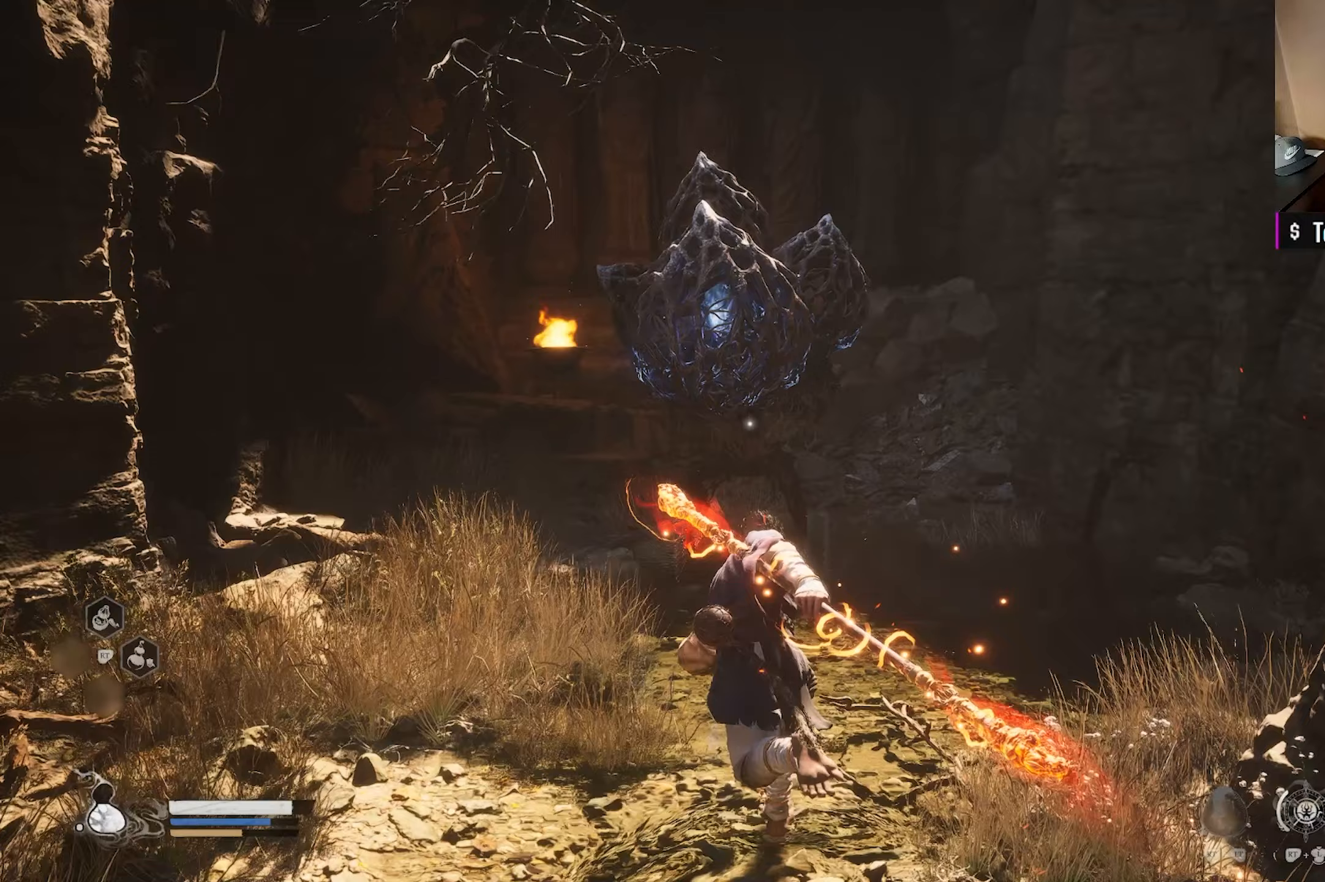
{"buttons": [], "left_stick": "center", "right_stick": "center", "events": [[83, "Y", "up"], [450, "left_stick", "center"]]}
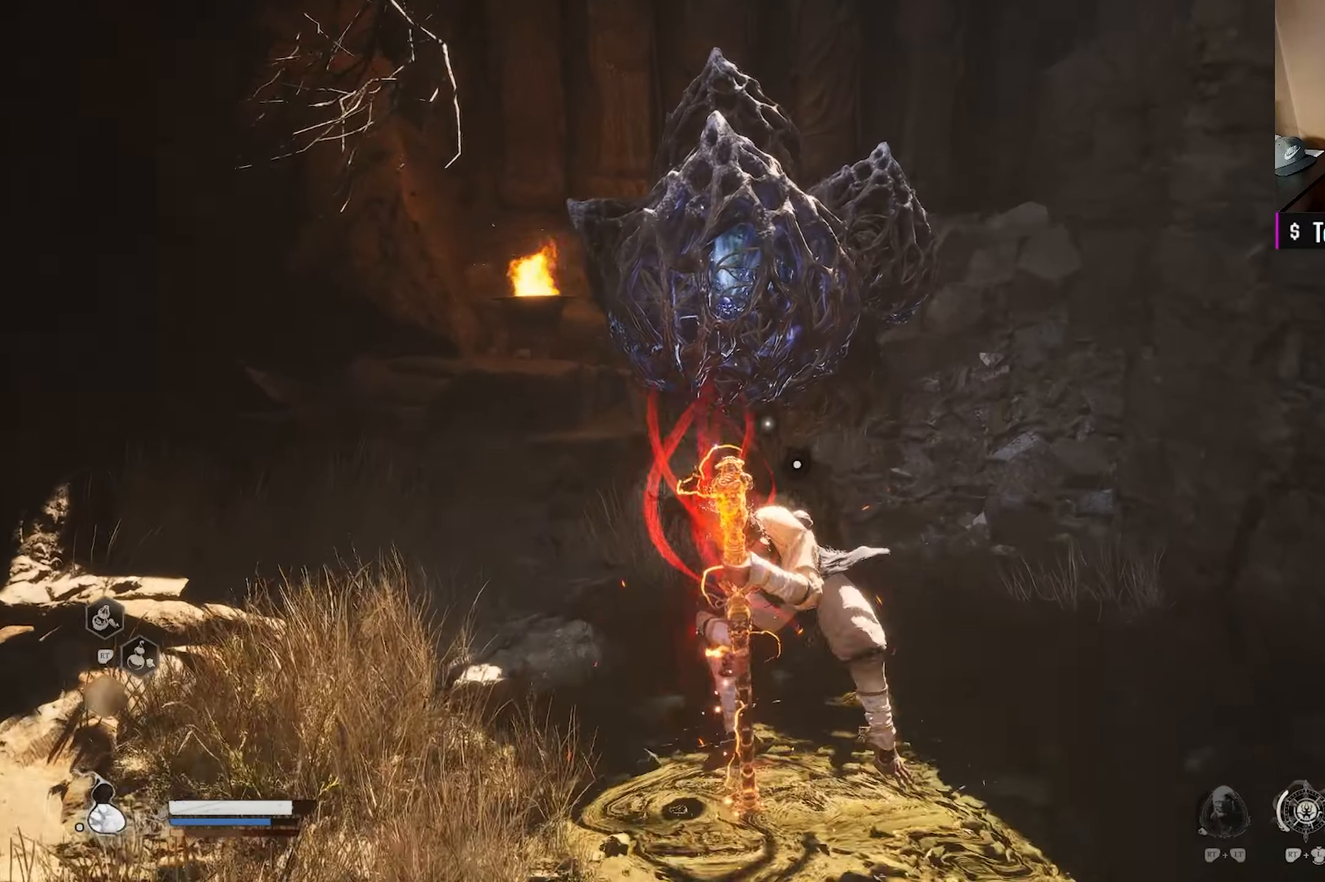
{"buttons": [], "left_stick": "center", "right_stick": "center", "events": []}
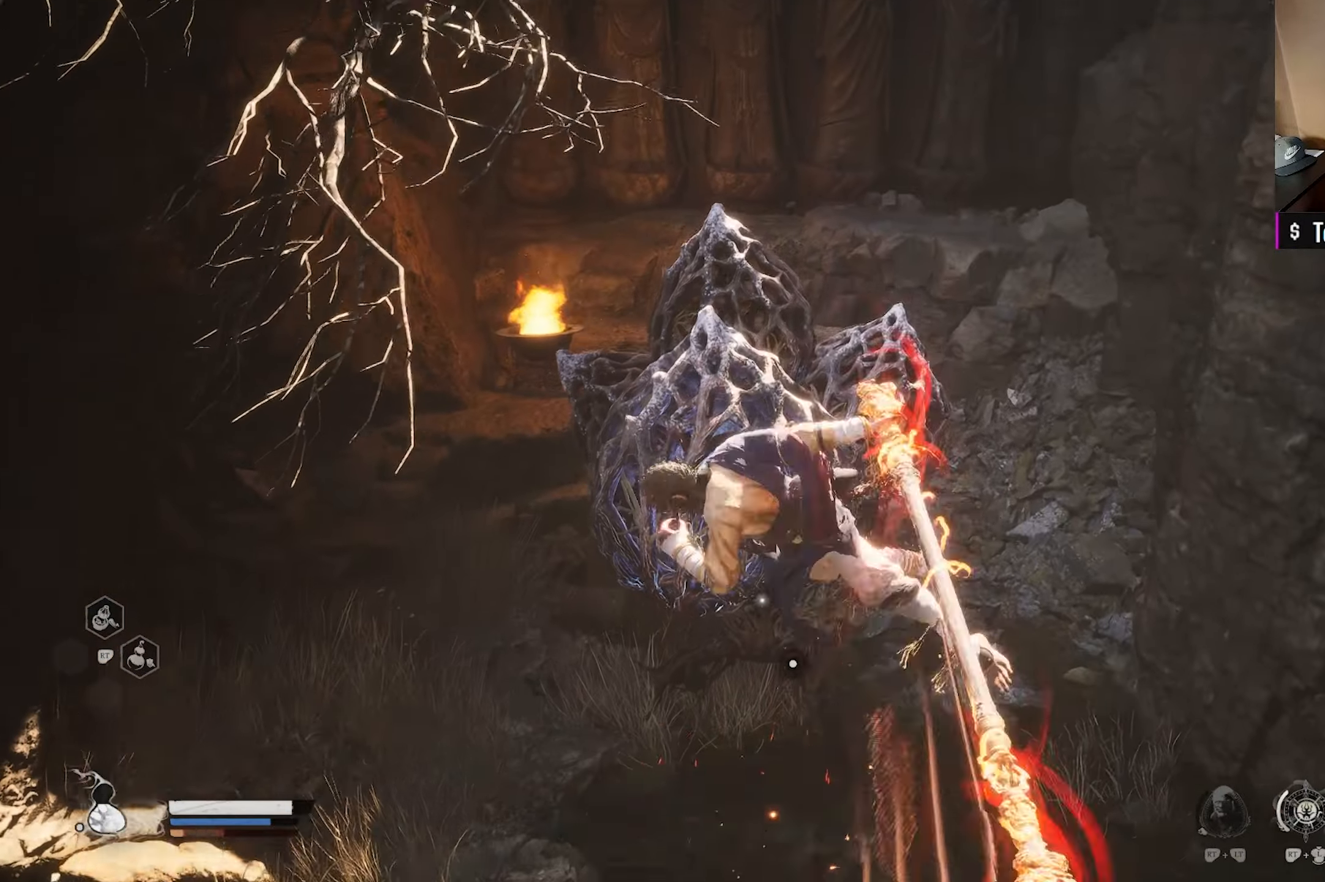
{"buttons": [], "left_stick": "center", "right_stick": "center", "events": []}
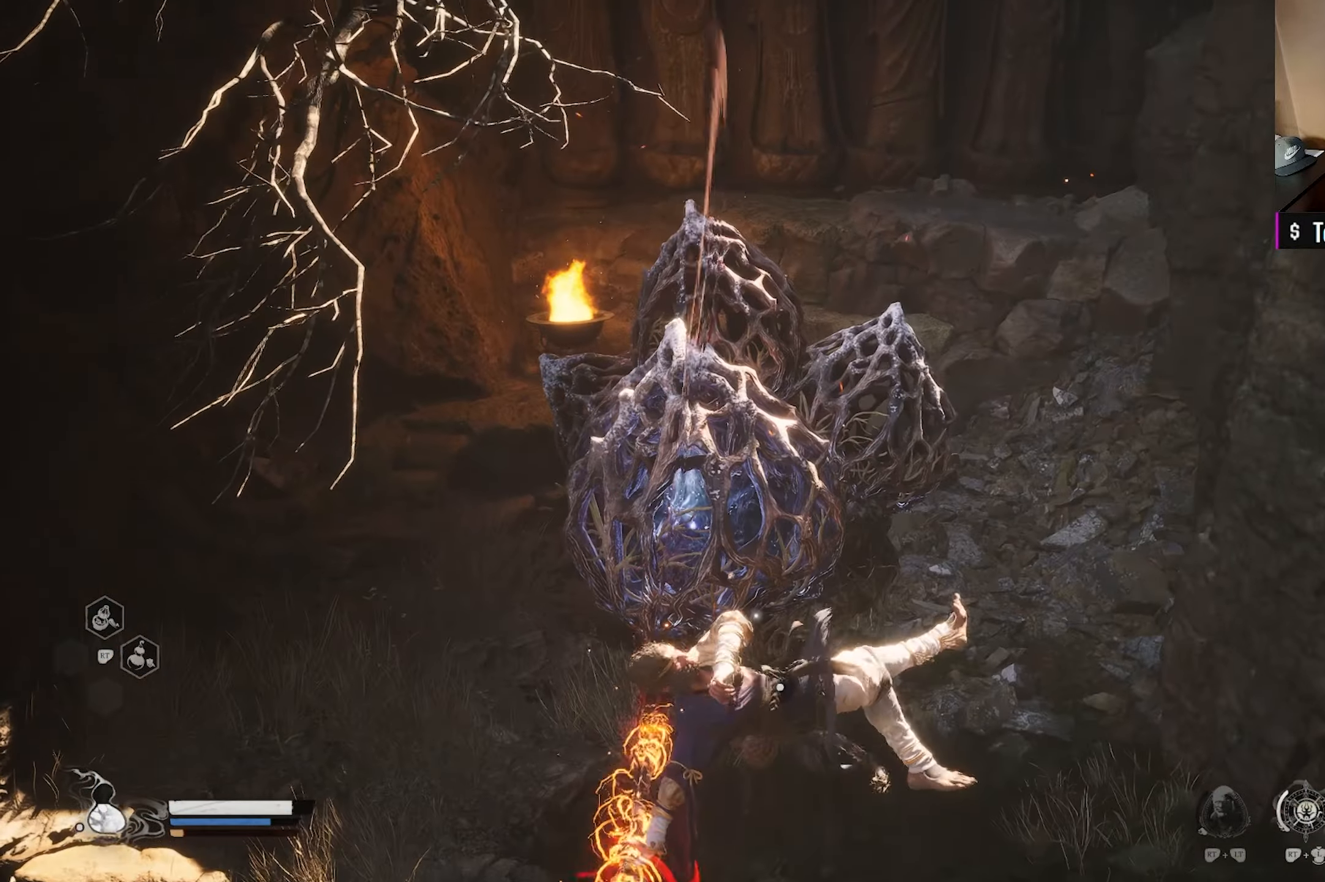
{"buttons": [], "left_stick": "up", "right_stick": "center", "events": [[283, "left_stick", "up"]]}
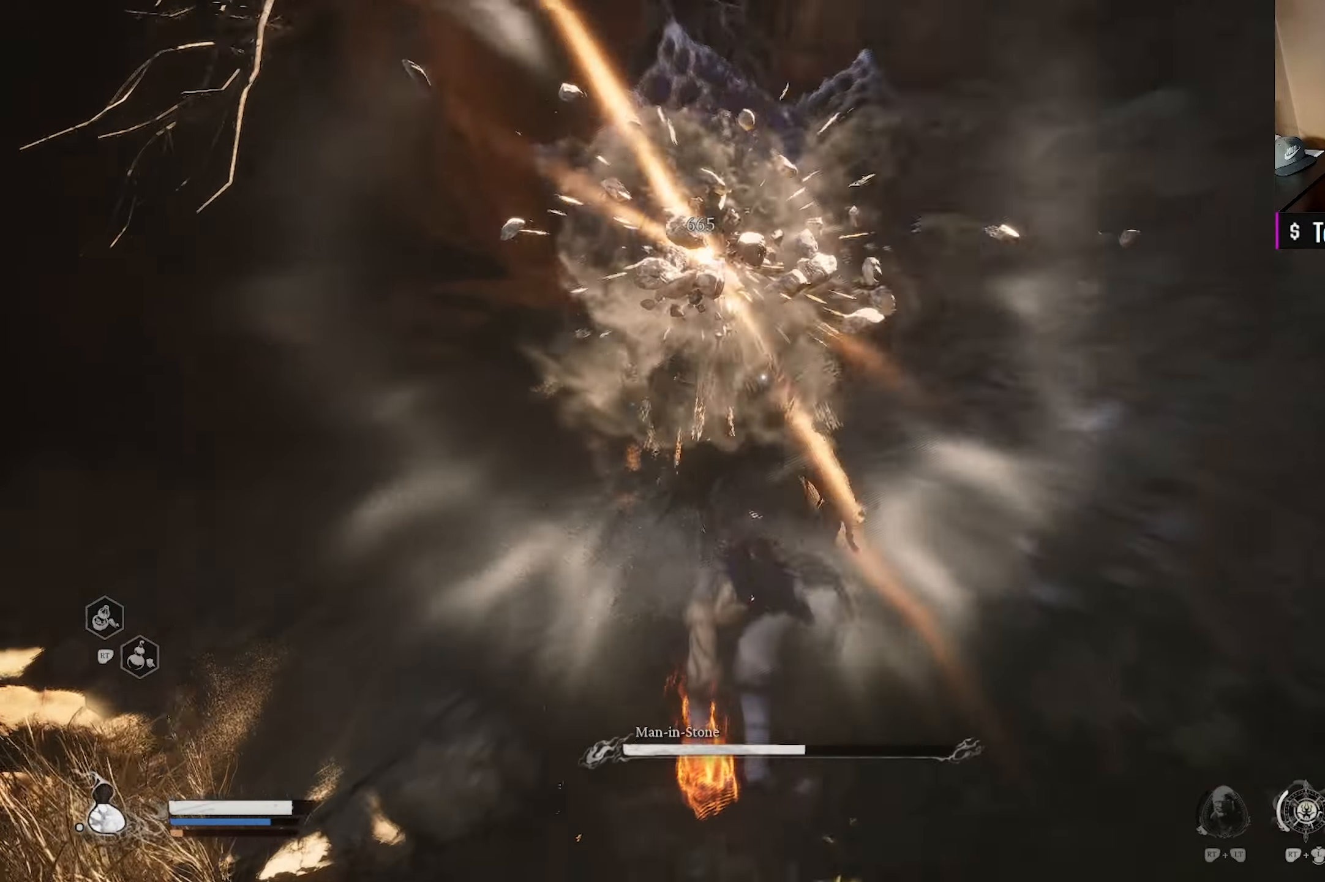
{"buttons": [], "left_stick": "up", "right_stick": "center", "events": []}
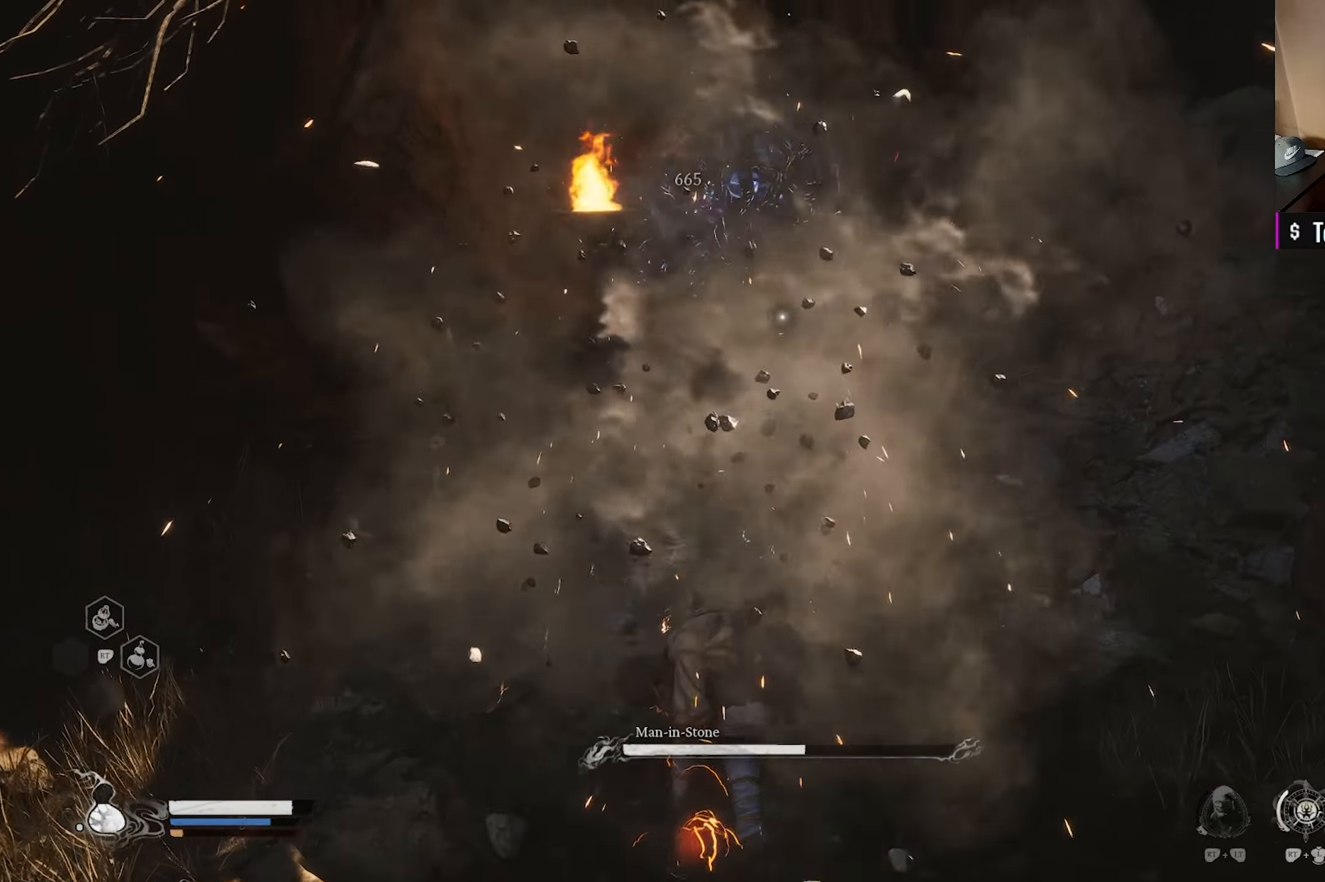
{"buttons": ["R2"], "left_stick": "up", "right_stick": "center", "events": [[117, "R2", "down"]]}
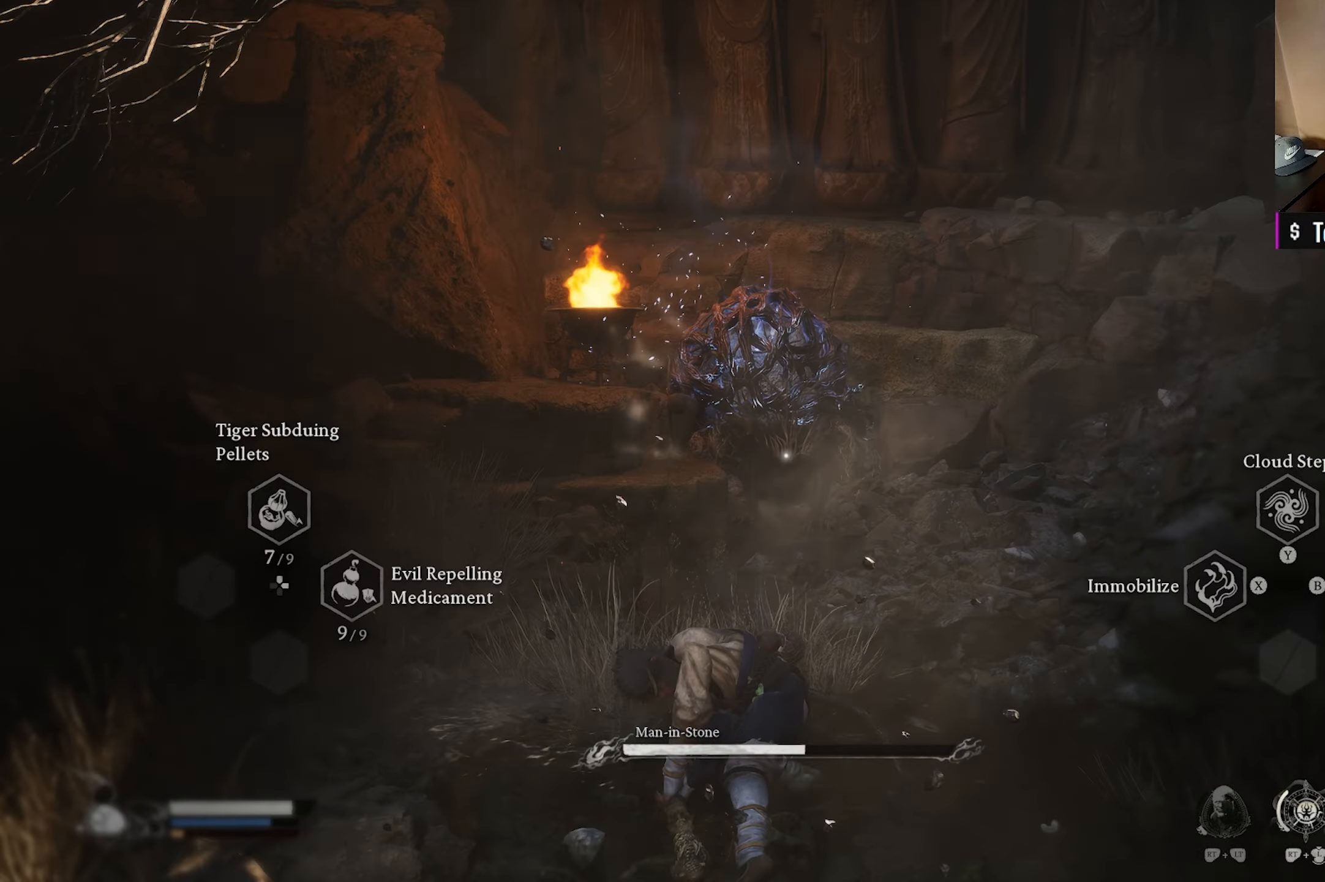
{"buttons": ["X", "R2"], "left_stick": "up", "right_stick": "center", "events": [[383, "X", "down"]]}
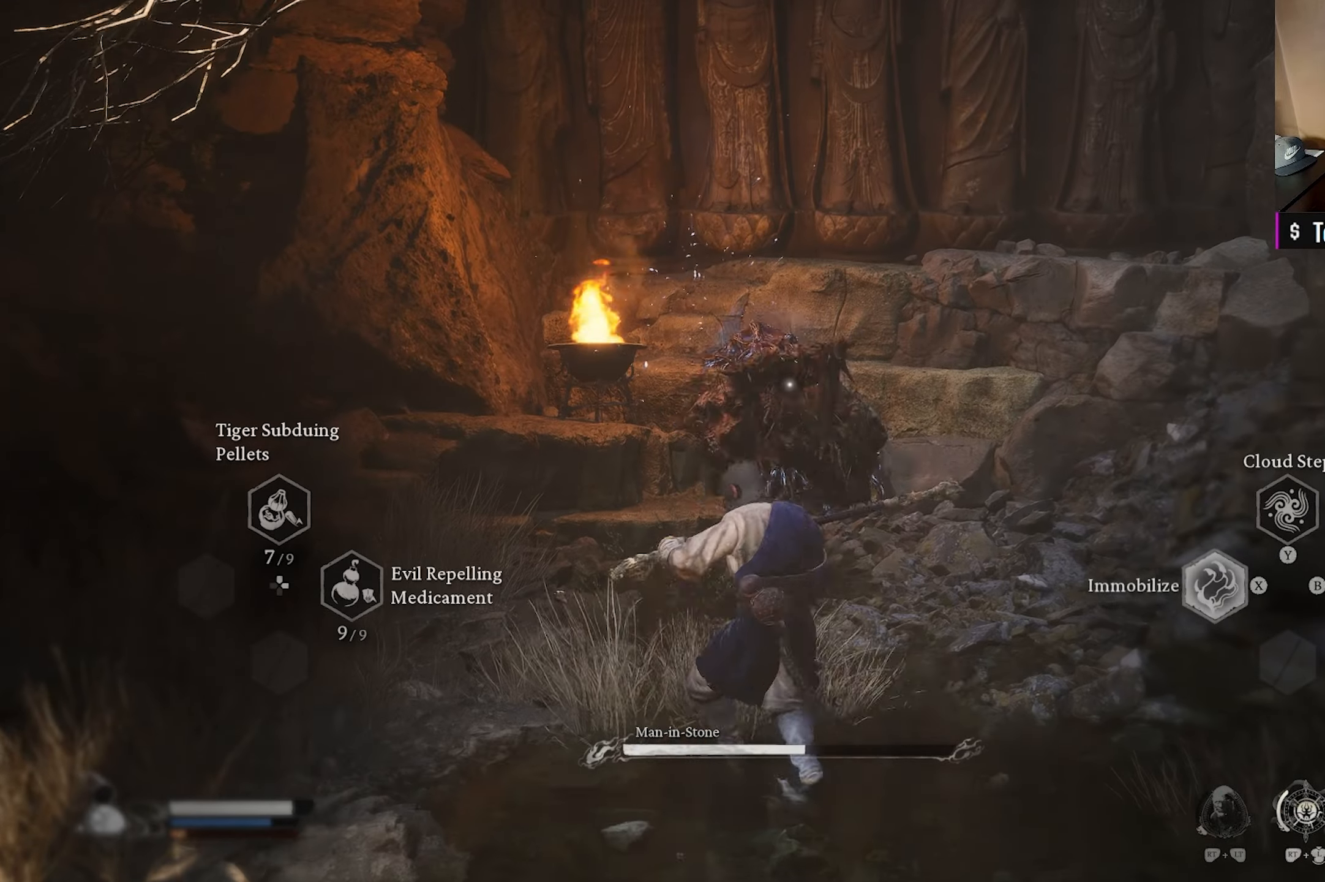
{"buttons": ["R2"], "left_stick": "up", "right_stick": "center", "events": [[67, "X", "up"]]}
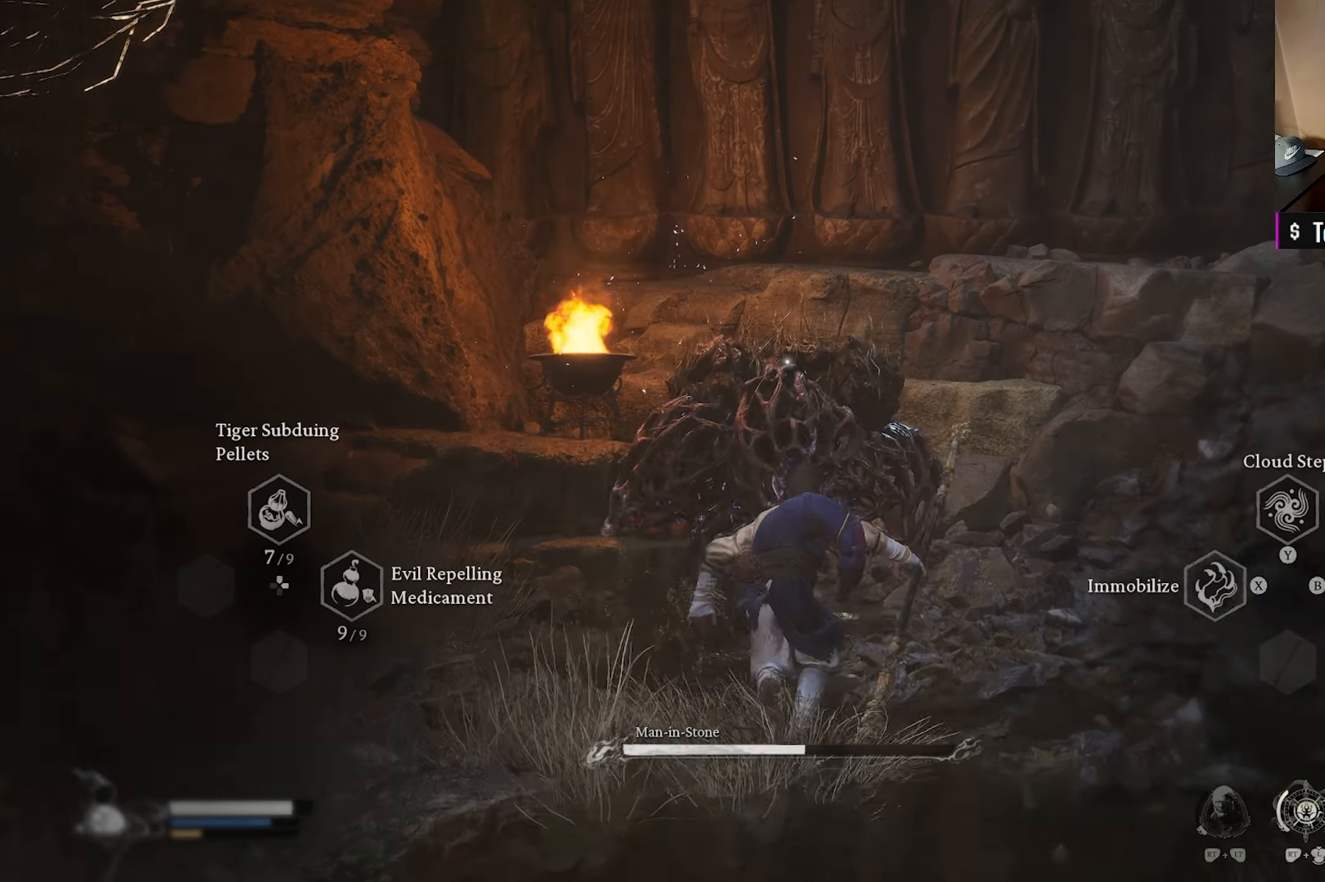
{"buttons": [], "left_stick": "center", "right_stick": "center", "events": [[17, "X", "down"], [150, "left_stick", "center"], [167, "X", "up"], [383, "R2", "up"]]}
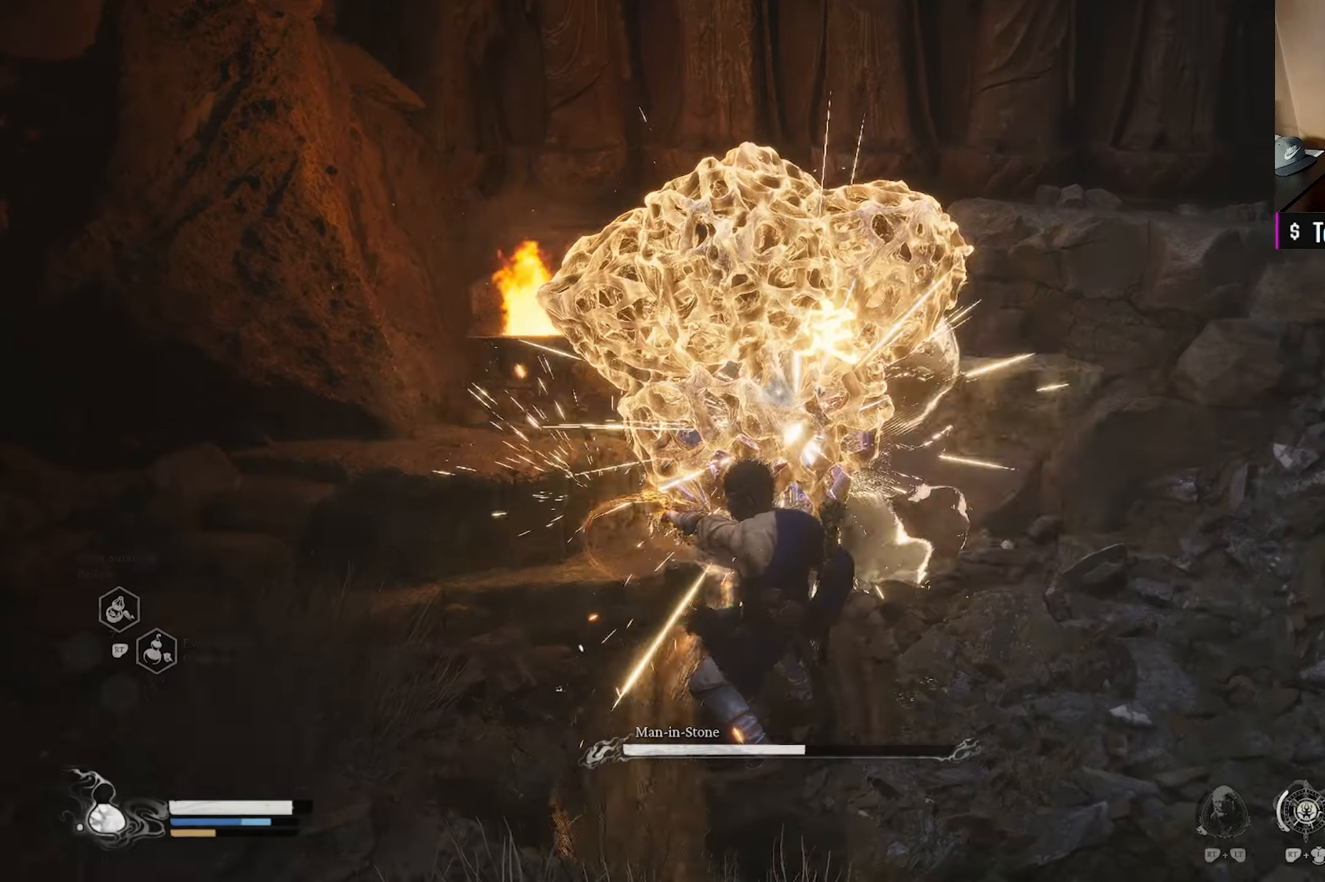
{"buttons": ["X"], "left_stick": "up", "right_stick": "center", "events": [[283, "left_stick", "up"], [467, "X", "down"]]}
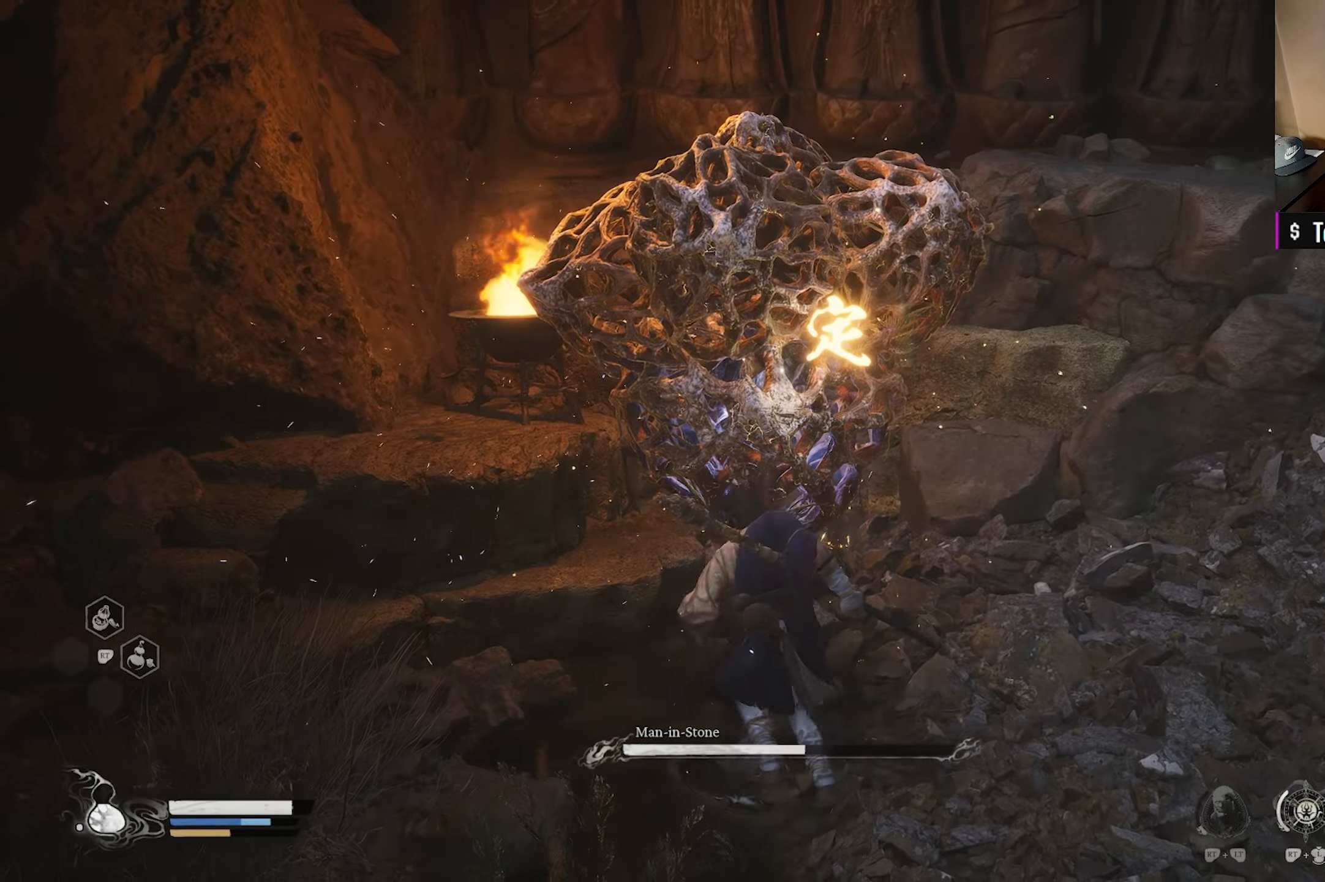
{"buttons": [], "left_stick": "center", "right_stick": "center", "events": [[33, "left_stick", "center"], [100, "X", "up"], [183, "X", "down"], [283, "X", "up"], [383, "X", "down"], [500, "X", "up"]]}
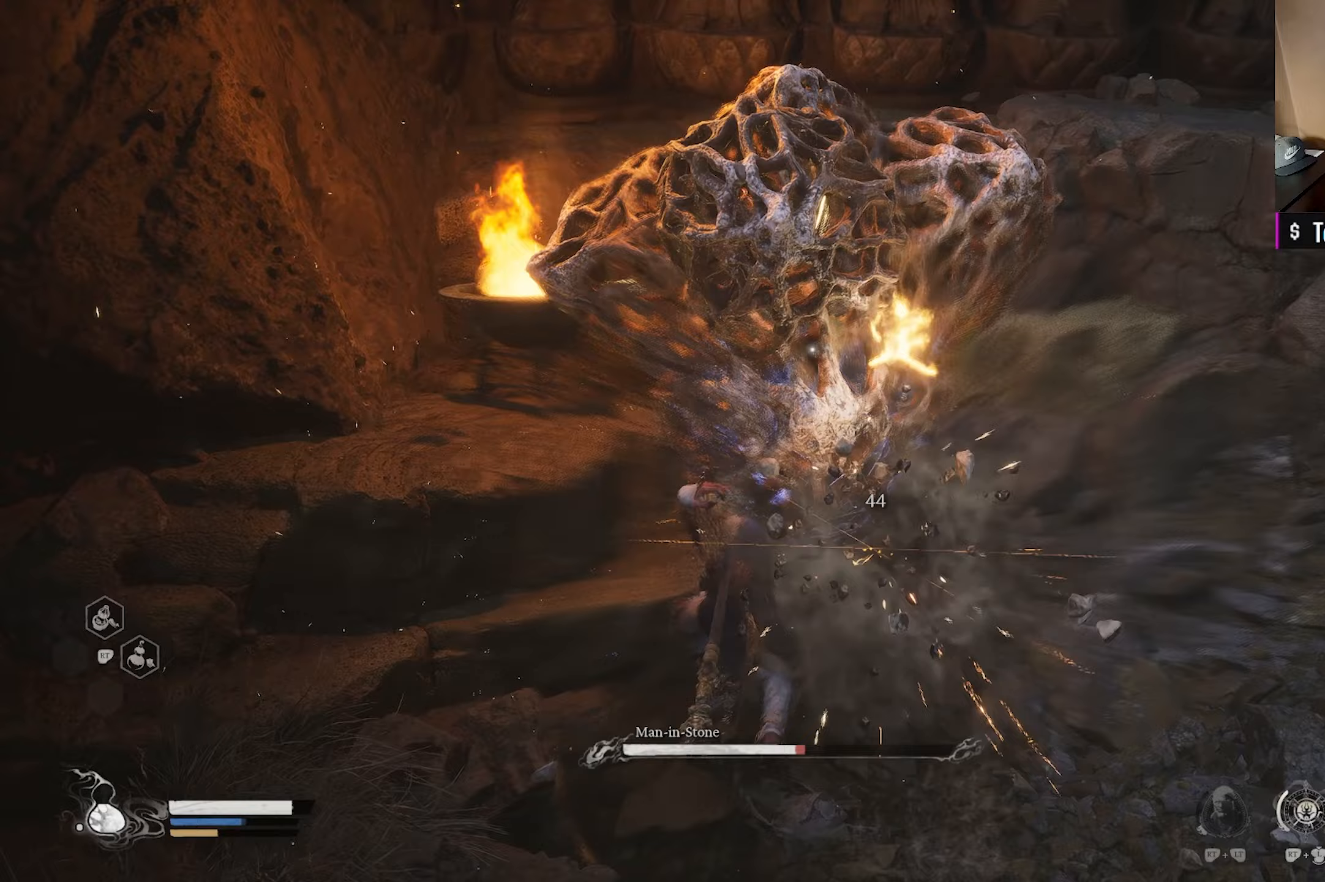
{"buttons": ["X"], "left_stick": "center", "right_stick": "center", "events": [[83, "X", "down"], [183, "X", "up"], [300, "X", "down"], [400, "X", "up"], [500, "X", "down"]]}
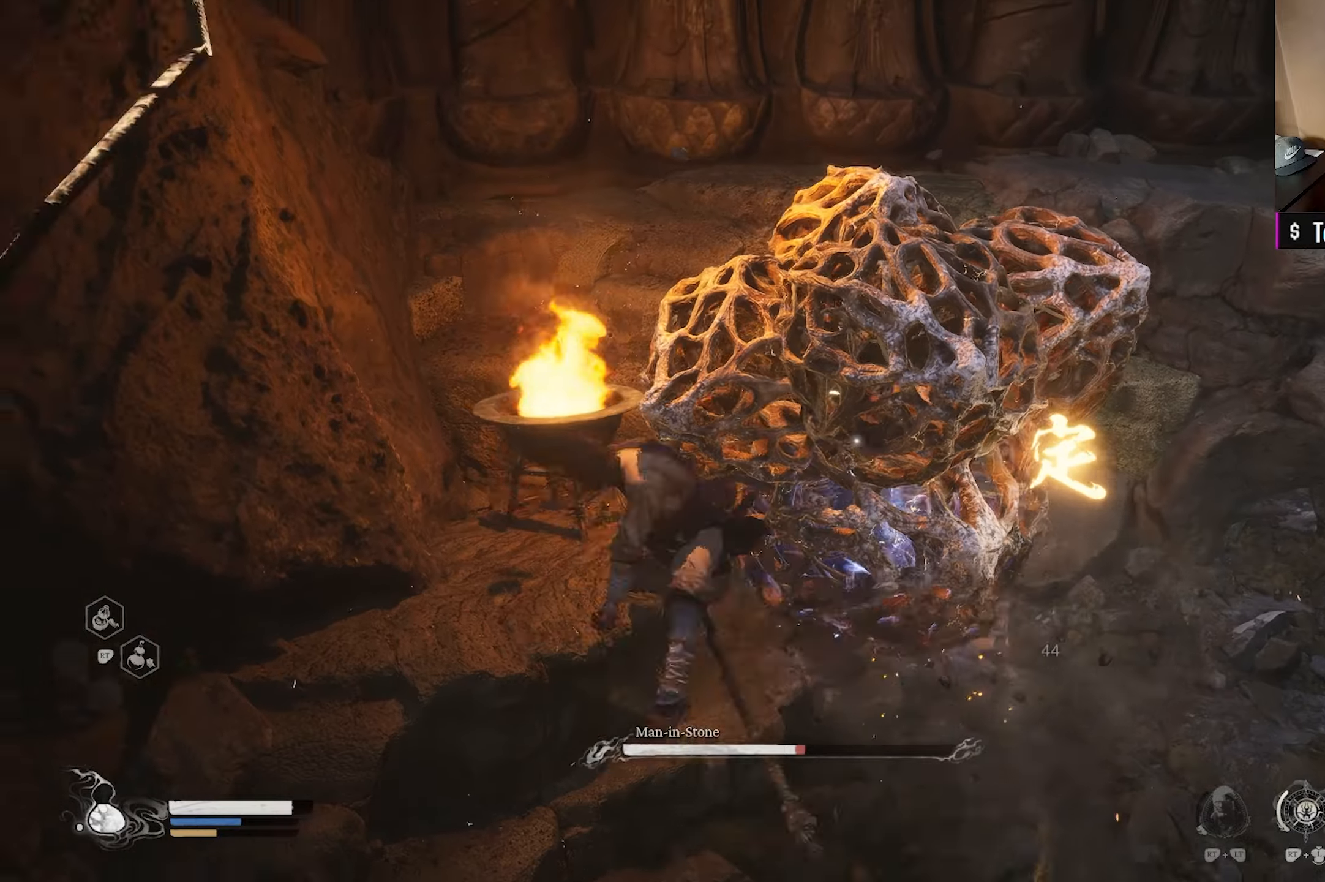
{"buttons": ["X"], "left_stick": "center", "right_stick": "center", "events": [[117, "X", "up"], [233, "X", "down"], [350, "X", "up"], [467, "X", "down"]]}
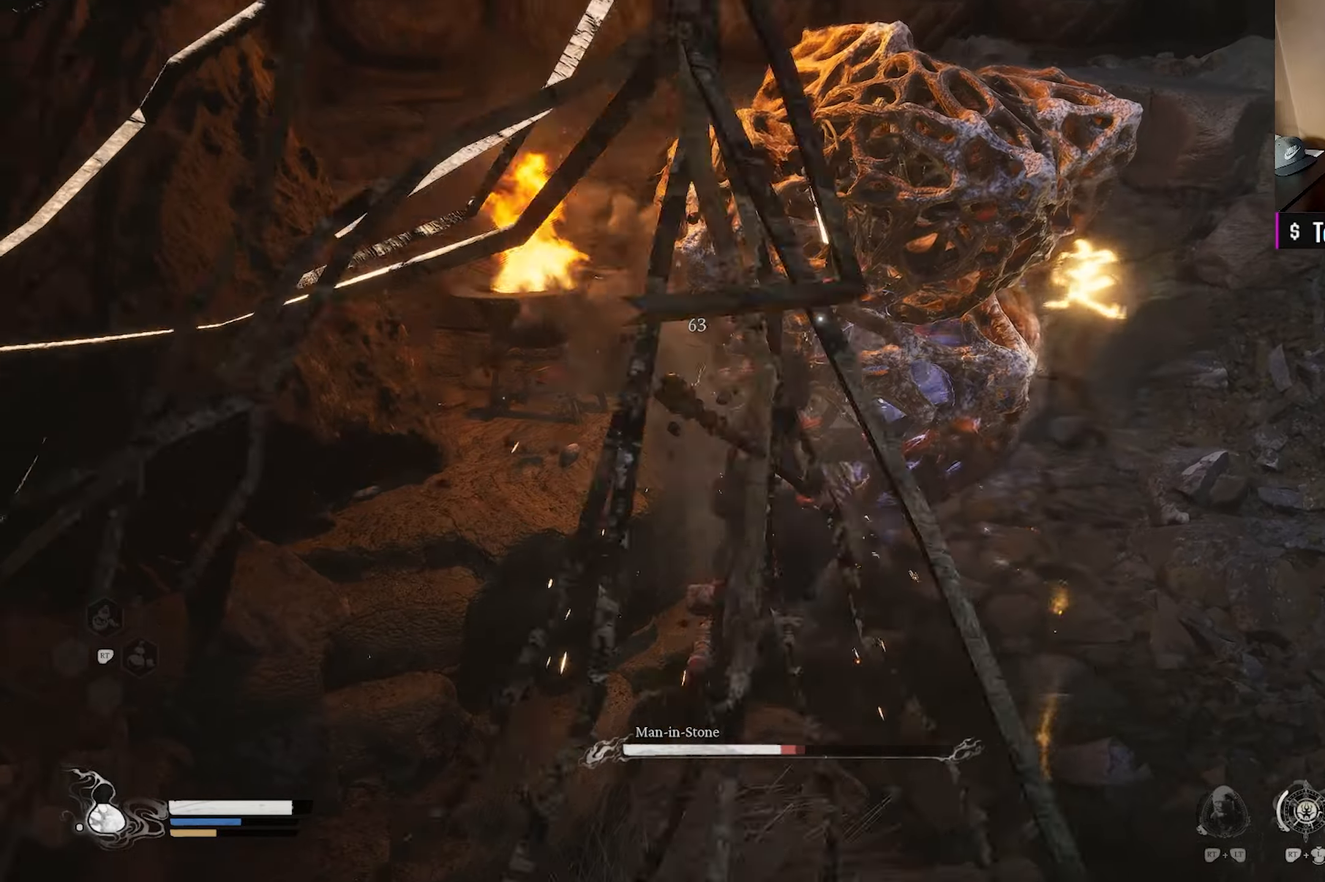
{"buttons": ["X"], "left_stick": "right", "right_stick": "center", "events": [[117, "X", "up"], [150, "left_stick", "right"], [433, "X", "down"]]}